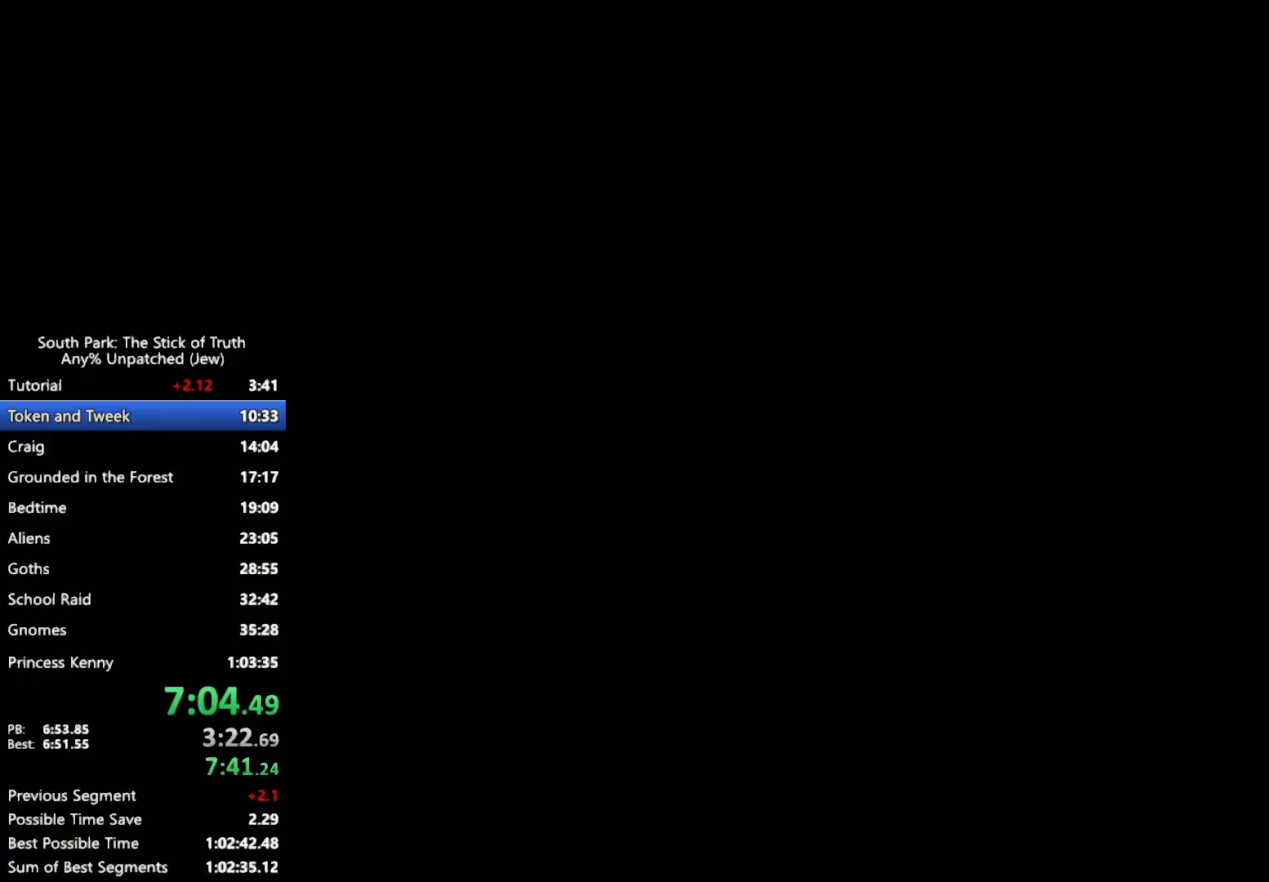
Gameplay with a controller (Xbox layout); each line is a JSON object with the inputs held at the frame after it. "events" lists button and stick changes between this image and that frame as [ms after this image, input, new state], when the widget could be followed in between. Not read: HOME L2 L3 R3 SELECT.
{"buttons": [], "left_stick": "center", "right_stick": "center"}
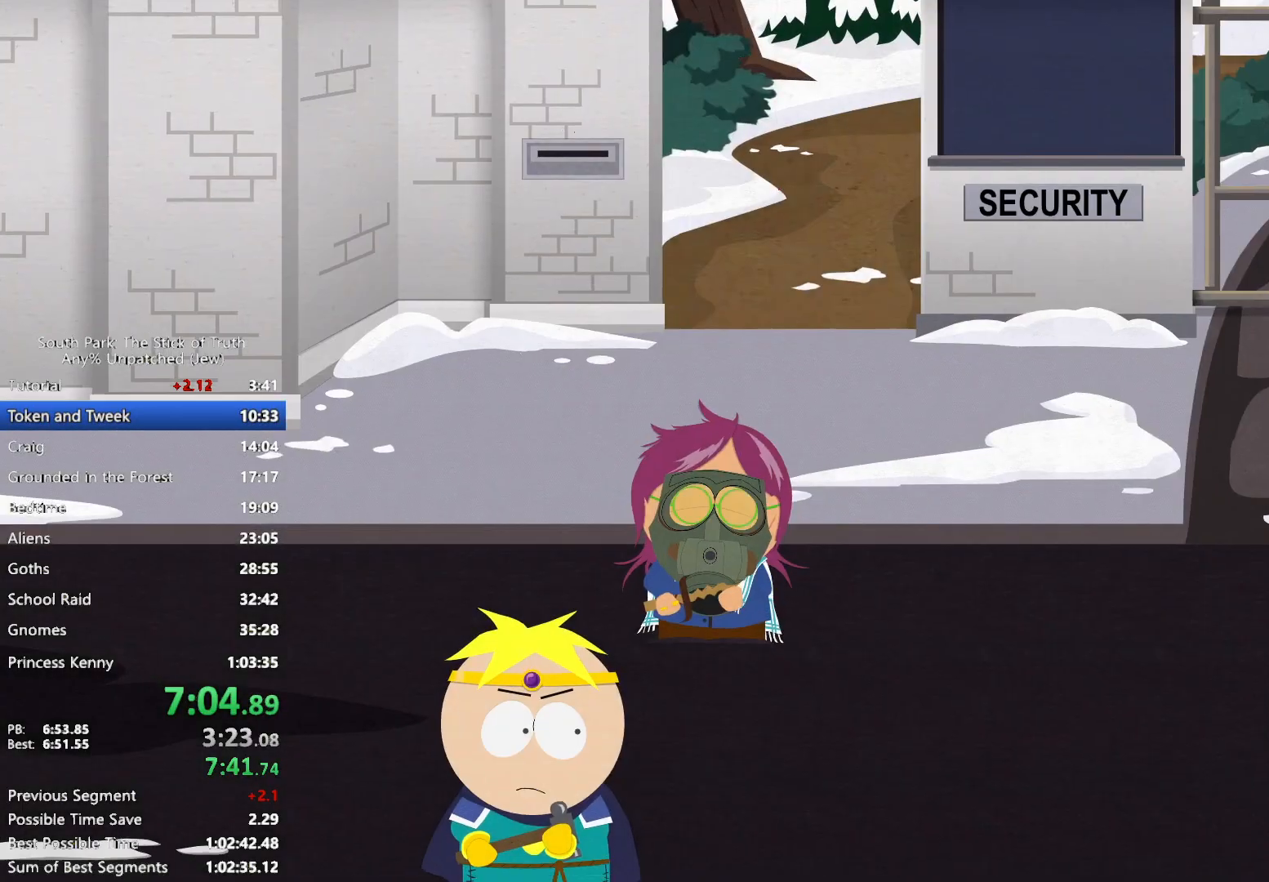
{"buttons": [], "left_stick": "center", "right_stick": "center", "events": []}
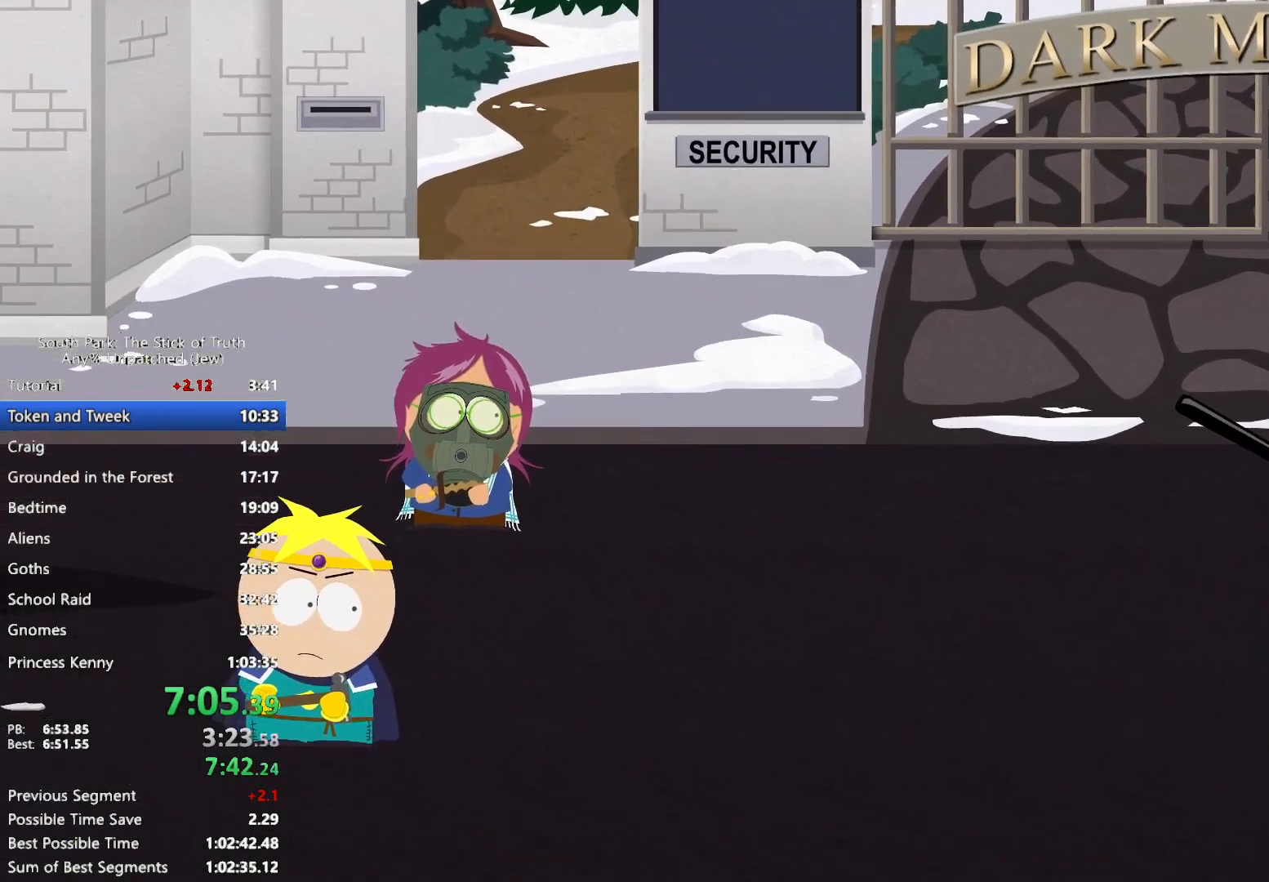
{"buttons": [], "left_stick": "center", "right_stick": "center", "events": []}
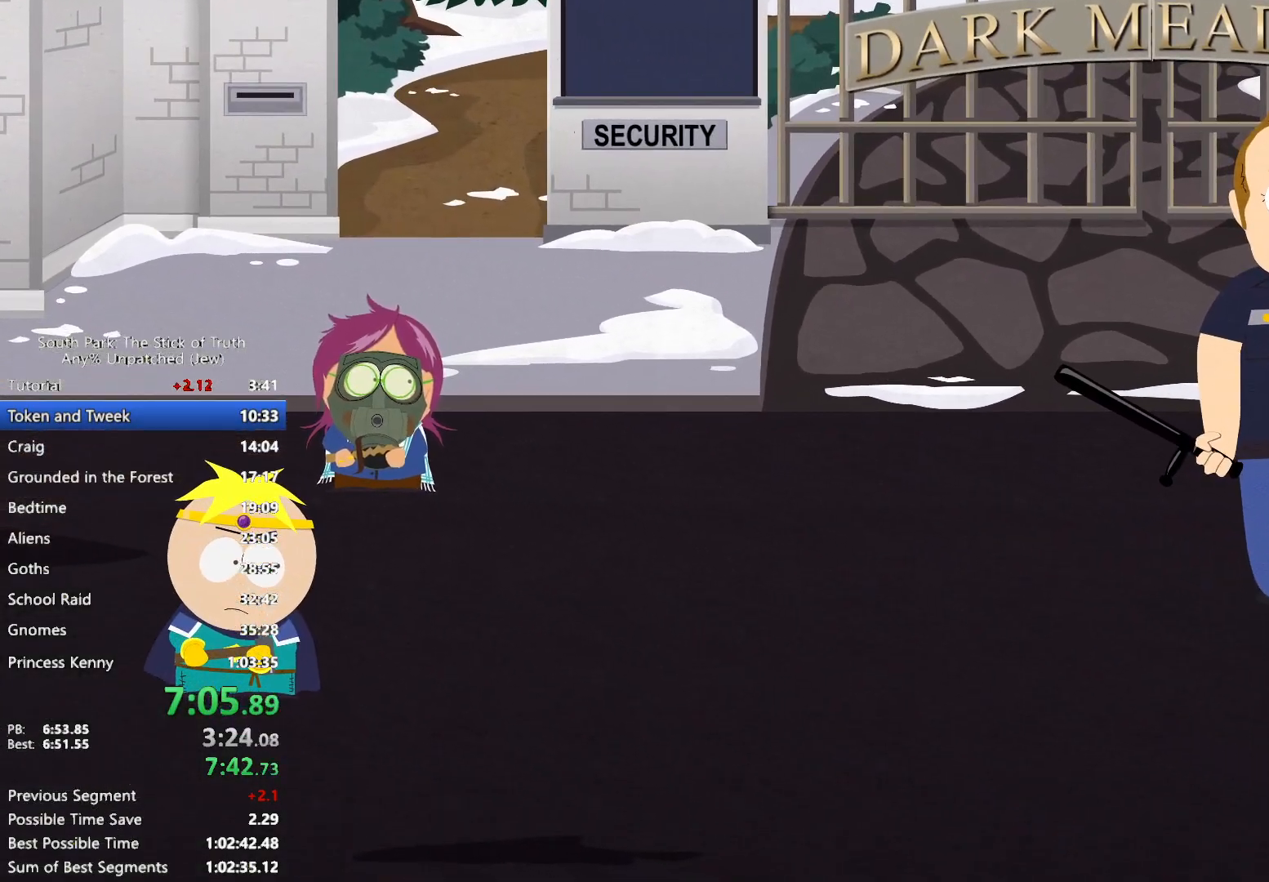
{"buttons": [], "left_stick": "center", "right_stick": "center", "events": [[350, "A", "down"], [383, "A", "up"], [450, "A", "down"], [483, "A", "up"]]}
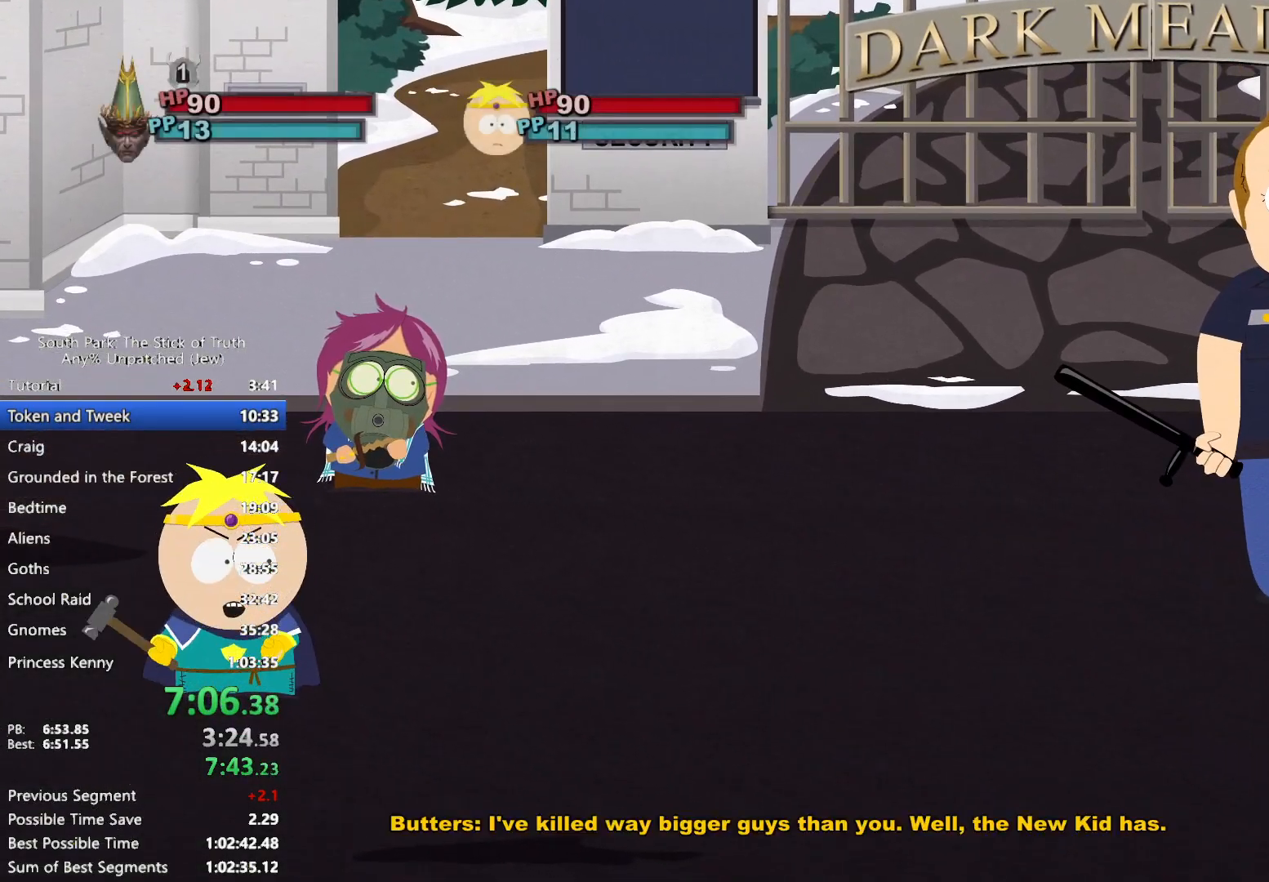
{"buttons": [], "left_stick": "center", "right_stick": "center", "events": [[67, "A", "down"], [100, "A", "up"], [167, "A", "down"], [217, "A", "up"], [283, "A", "down"], [333, "A", "up"], [400, "A", "down"], [450, "A", "up"]]}
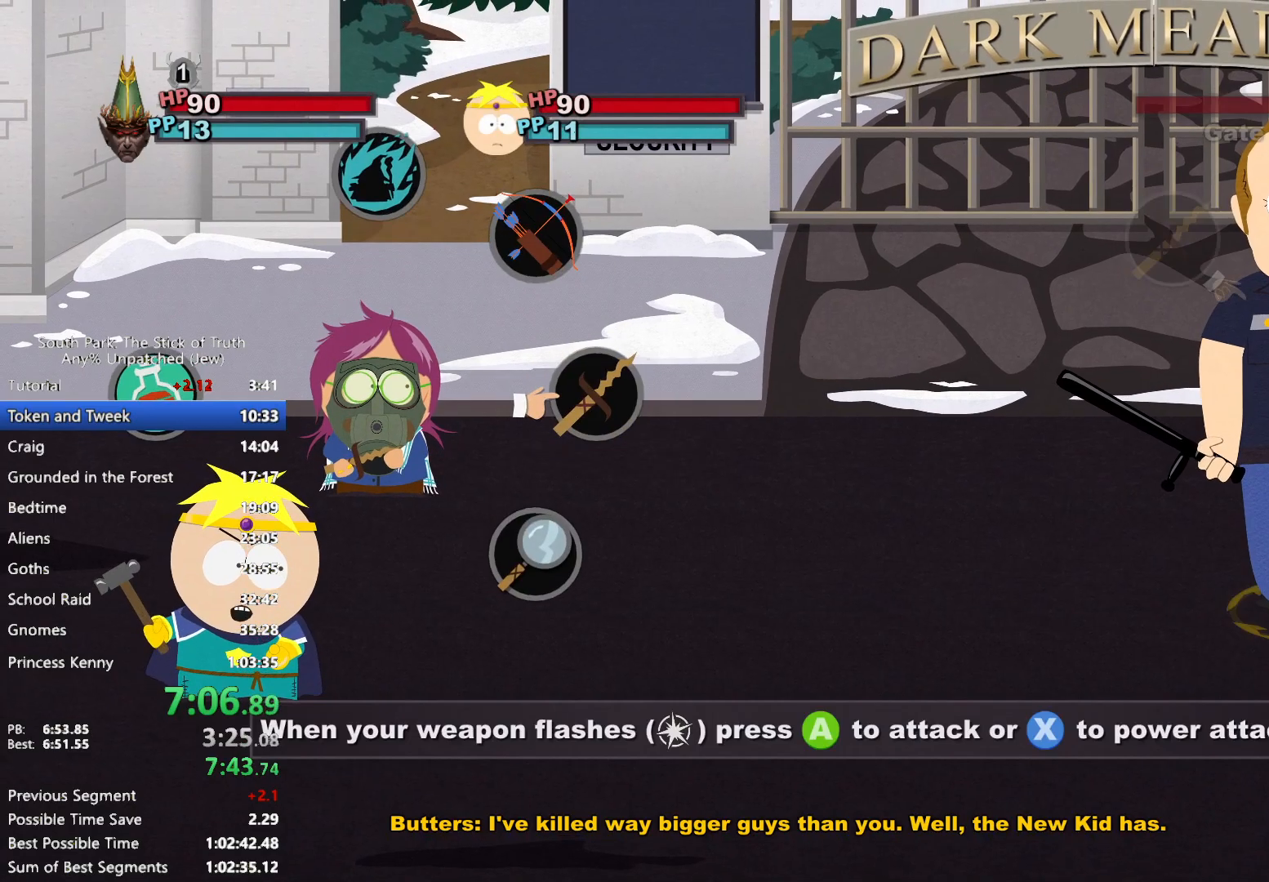
{"buttons": [], "left_stick": "center", "right_stick": "center", "events": [[33, "A", "down"], [83, "A", "up"], [150, "A", "down"], [200, "A", "up"]]}
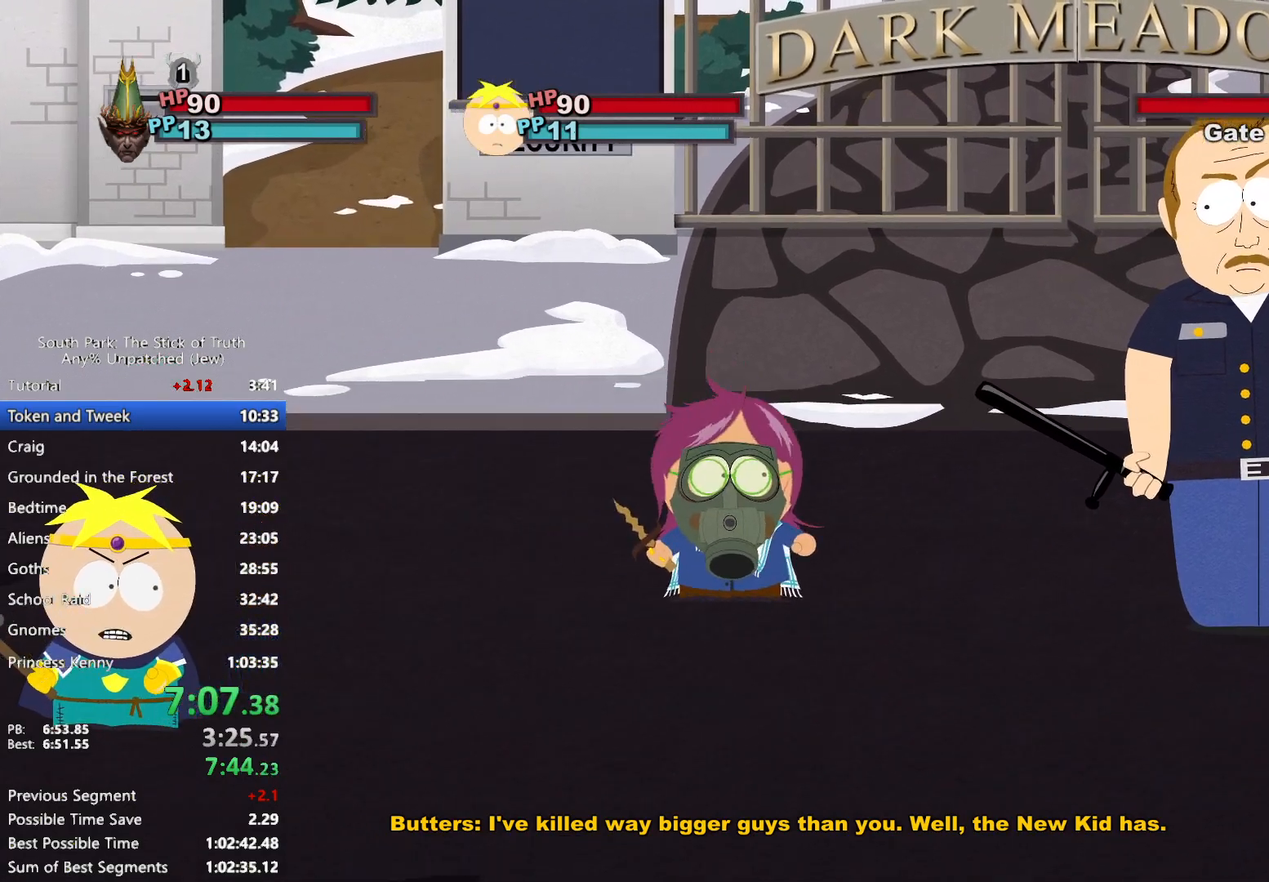
{"buttons": ["X"], "left_stick": "center", "right_stick": "center", "events": [[150, "X", "down"], [200, "X", "up"], [267, "X", "down"], [333, "X", "up"], [400, "X", "down"], [467, "X", "up"], [500, "X", "down"]]}
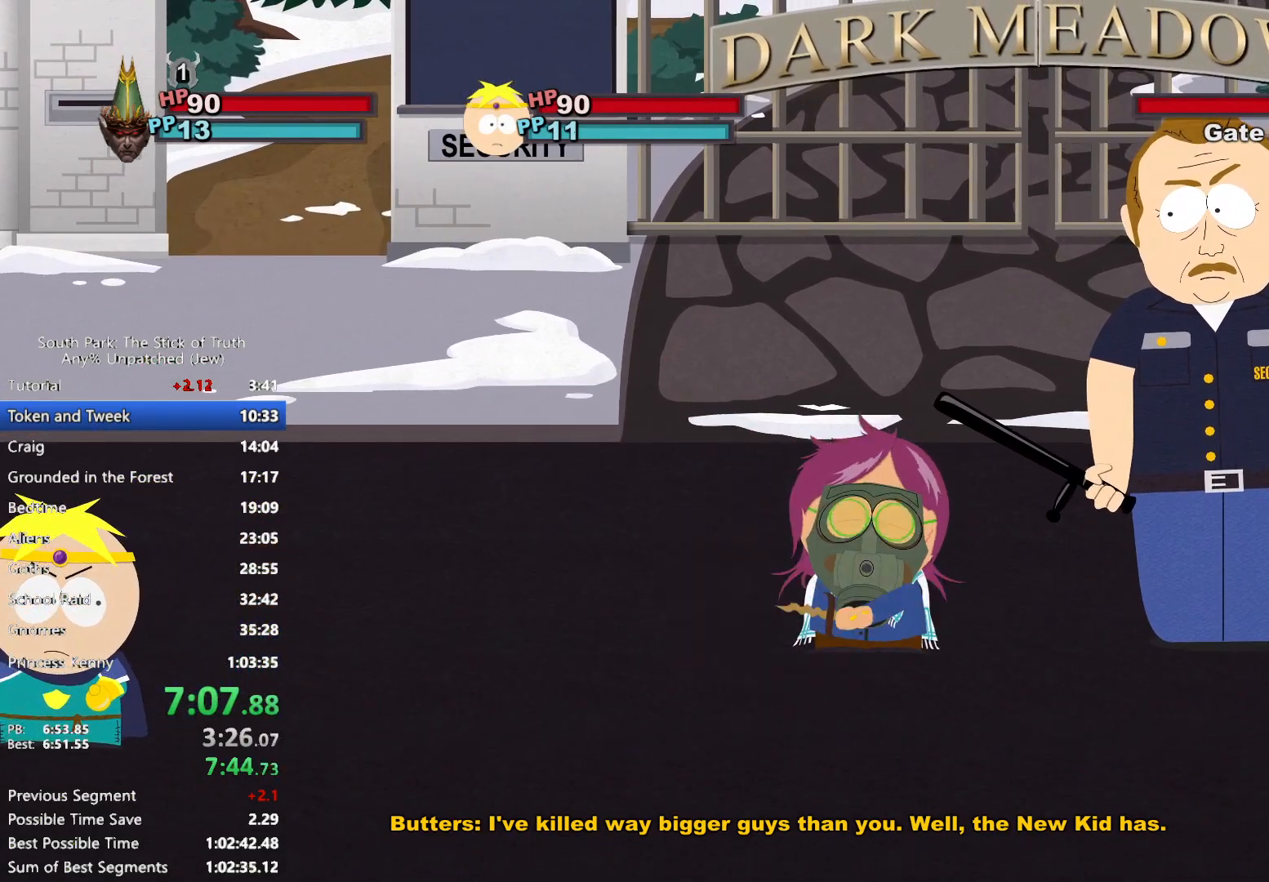
{"buttons": [], "left_stick": "center", "right_stick": "center", "events": [[83, "X", "up"]]}
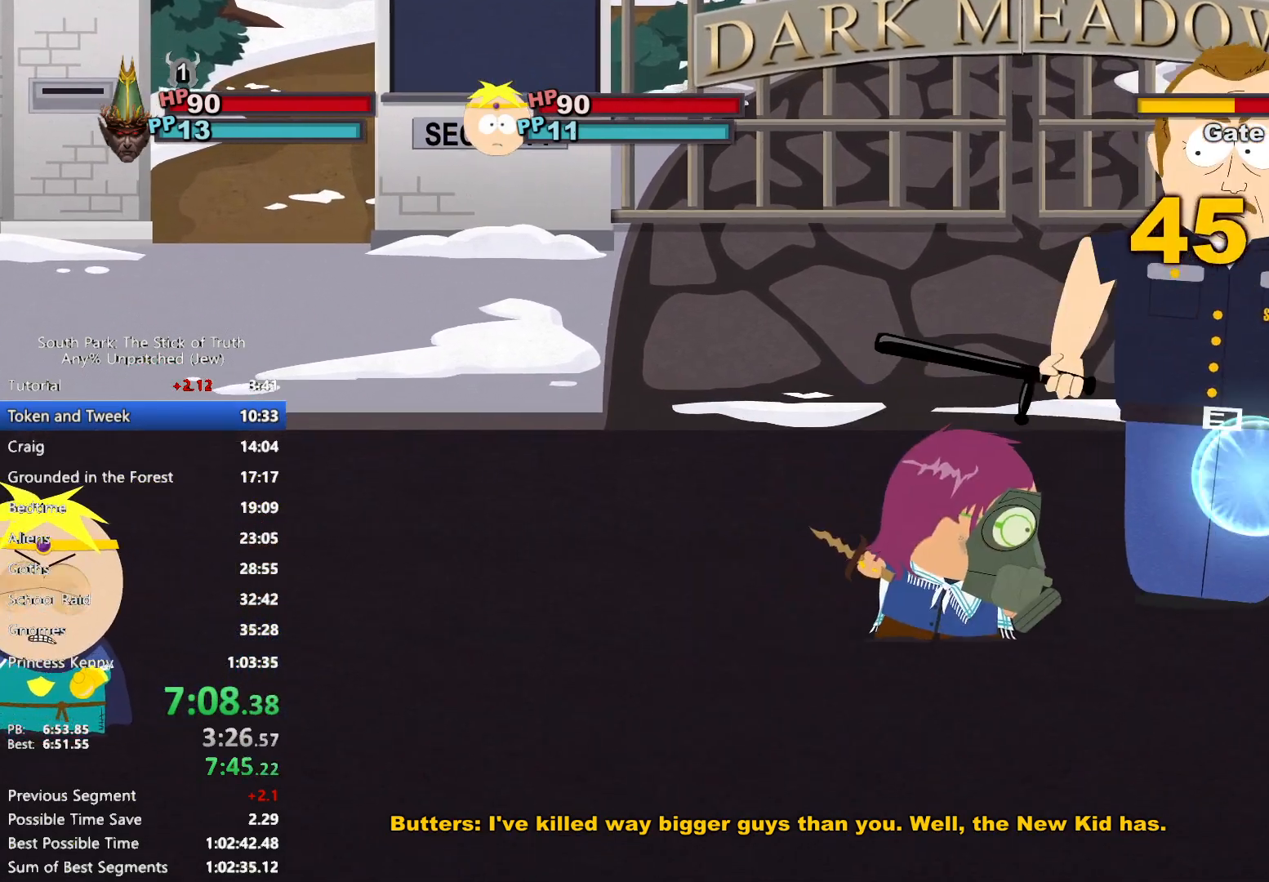
{"buttons": [], "left_stick": "center", "right_stick": "center", "events": []}
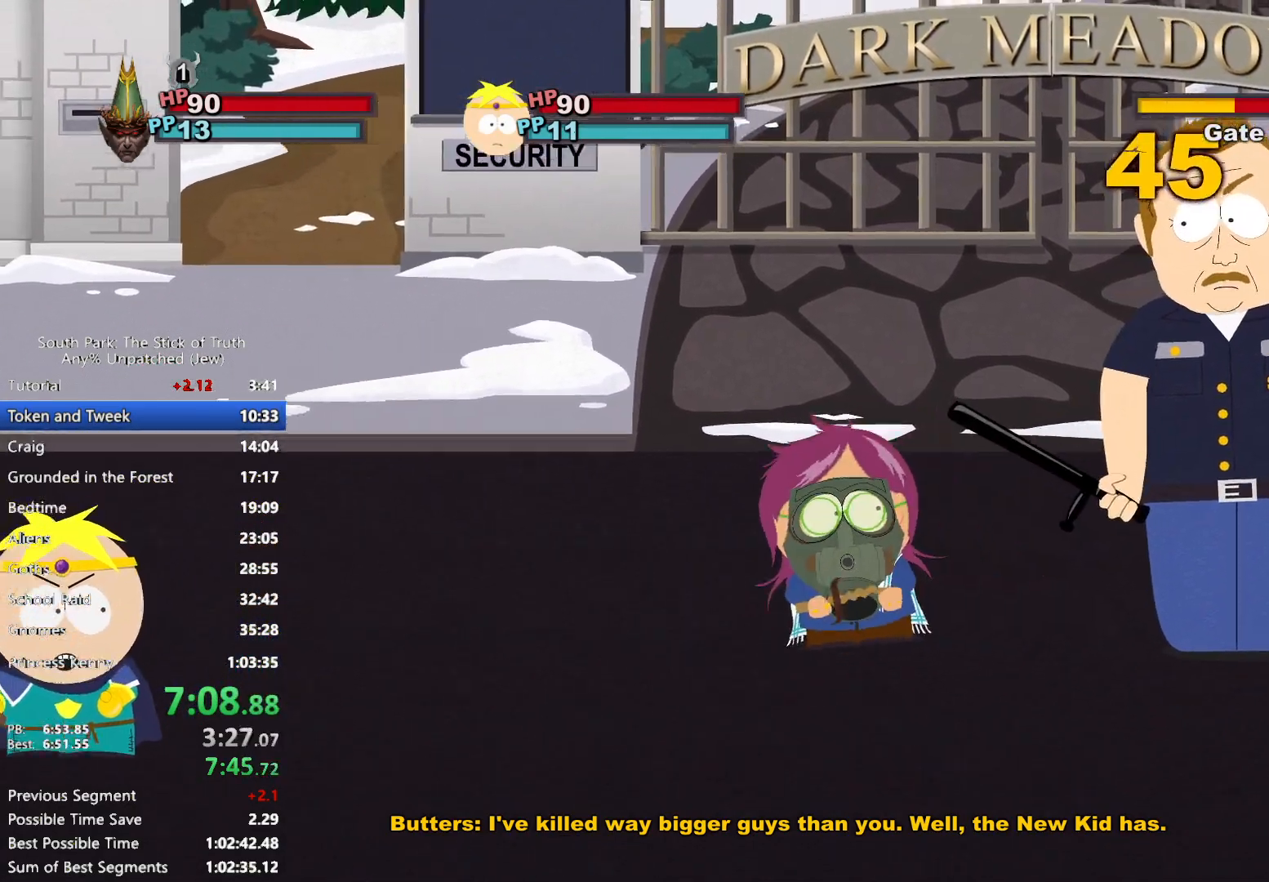
{"buttons": [], "left_stick": "center", "right_stick": "center", "events": []}
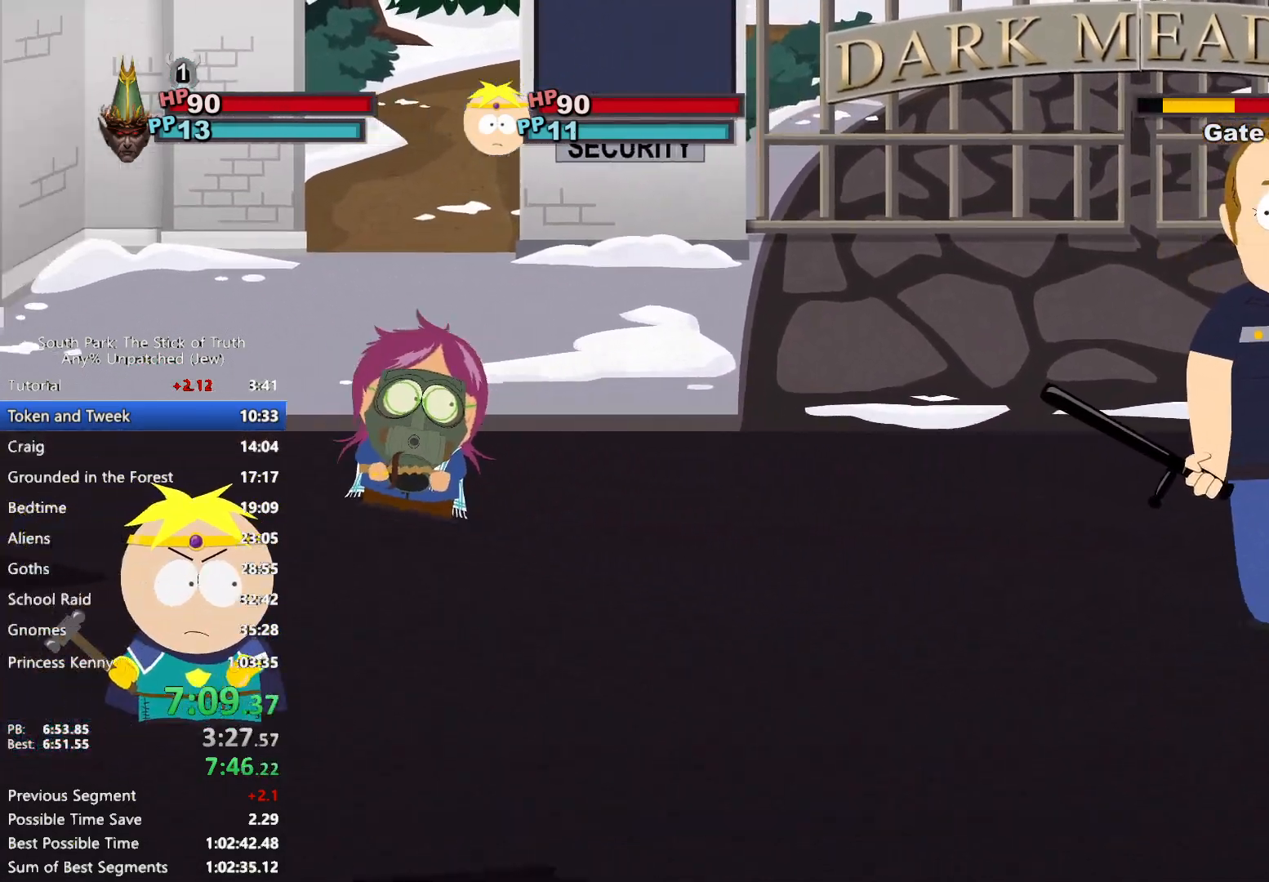
{"buttons": [], "left_stick": "center", "right_stick": "center", "events": []}
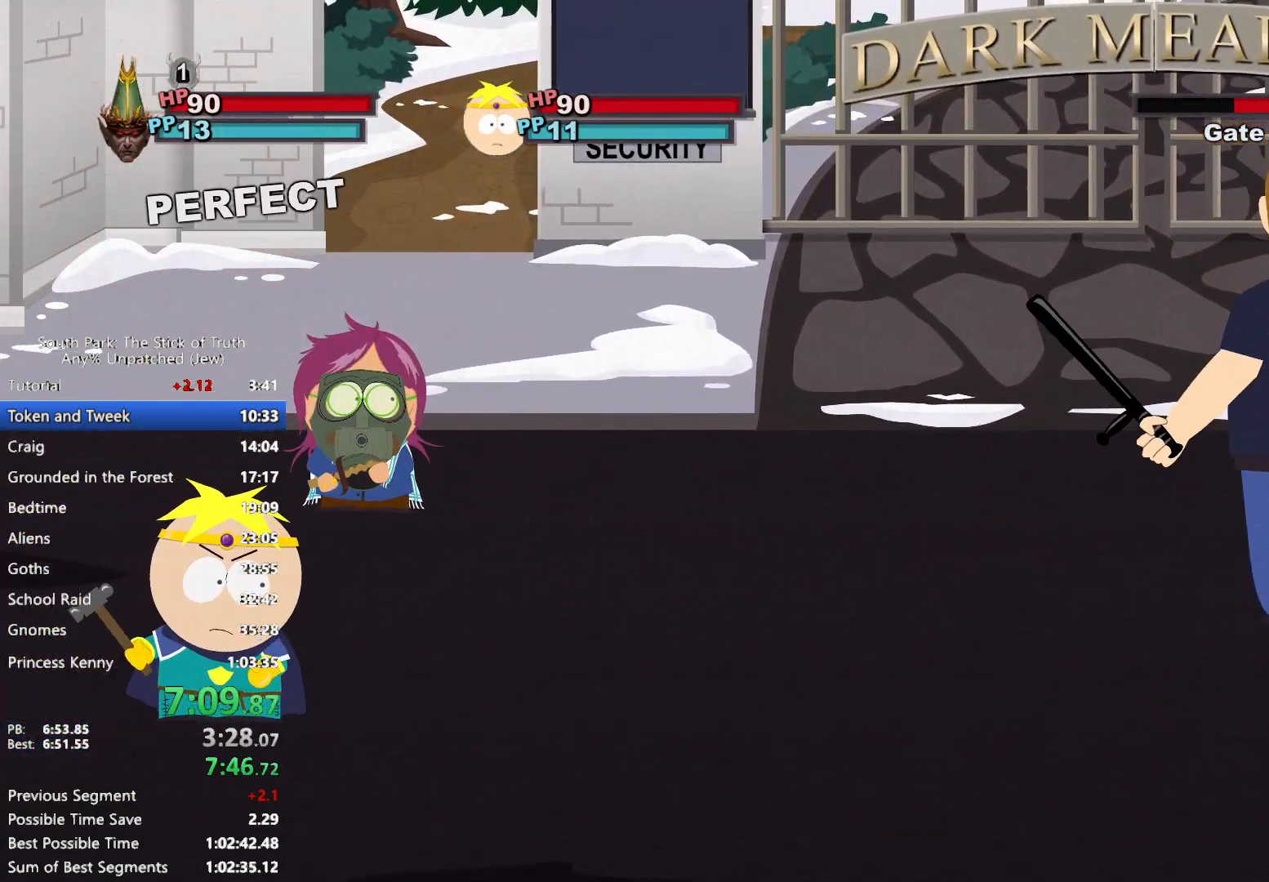
{"buttons": [], "left_stick": "up", "right_stick": "center", "events": [[117, "left_stick", "up"], [300, "A", "down"], [350, "A", "up"], [417, "A", "down"], [467, "A", "up"]]}
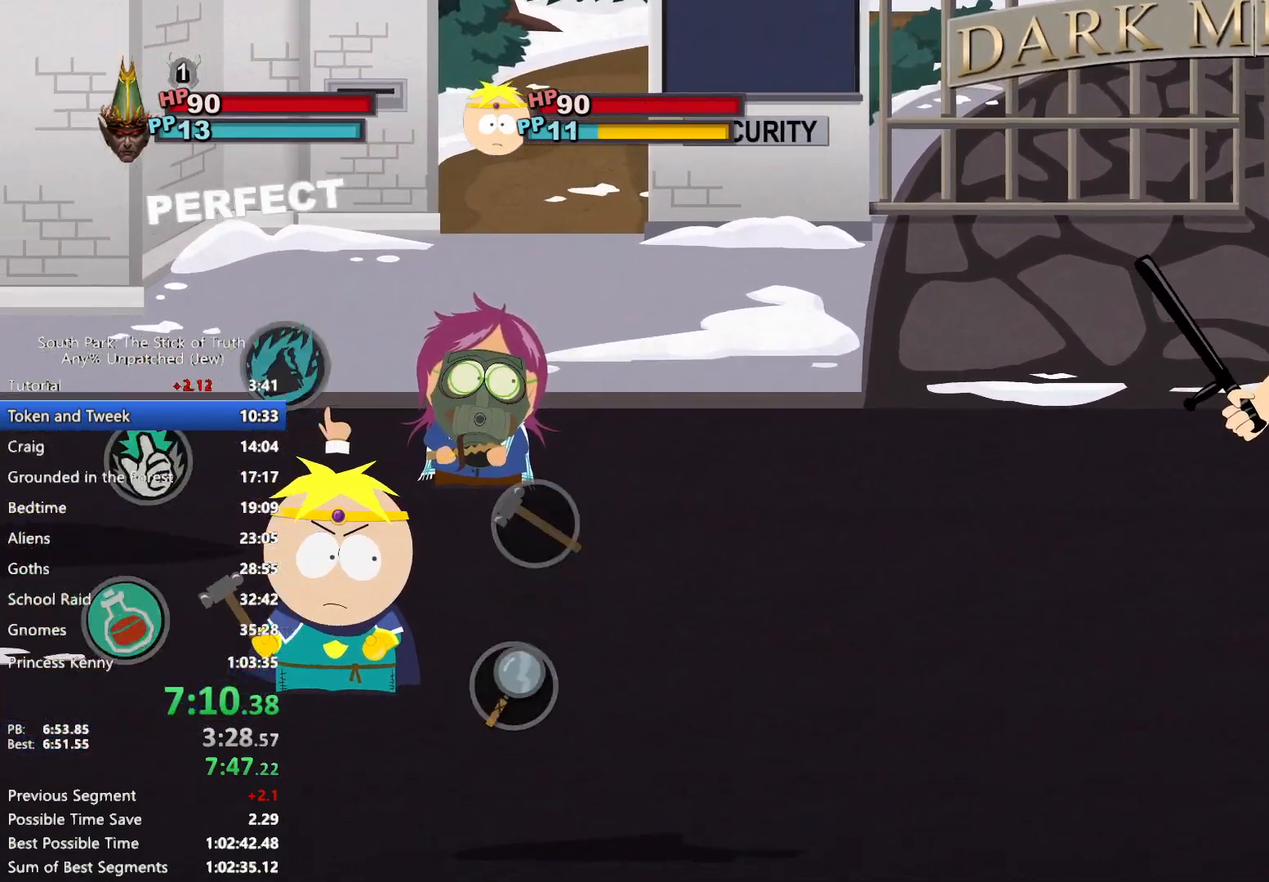
{"buttons": [], "left_stick": "up-left", "right_stick": "center", "events": [[33, "A", "down"], [83, "A", "up"], [117, "A", "down"], [200, "A", "up"], [283, "left_stick", "down-left"], [433, "left_stick", "up-right"], [500, "left_stick", "up-left"]]}
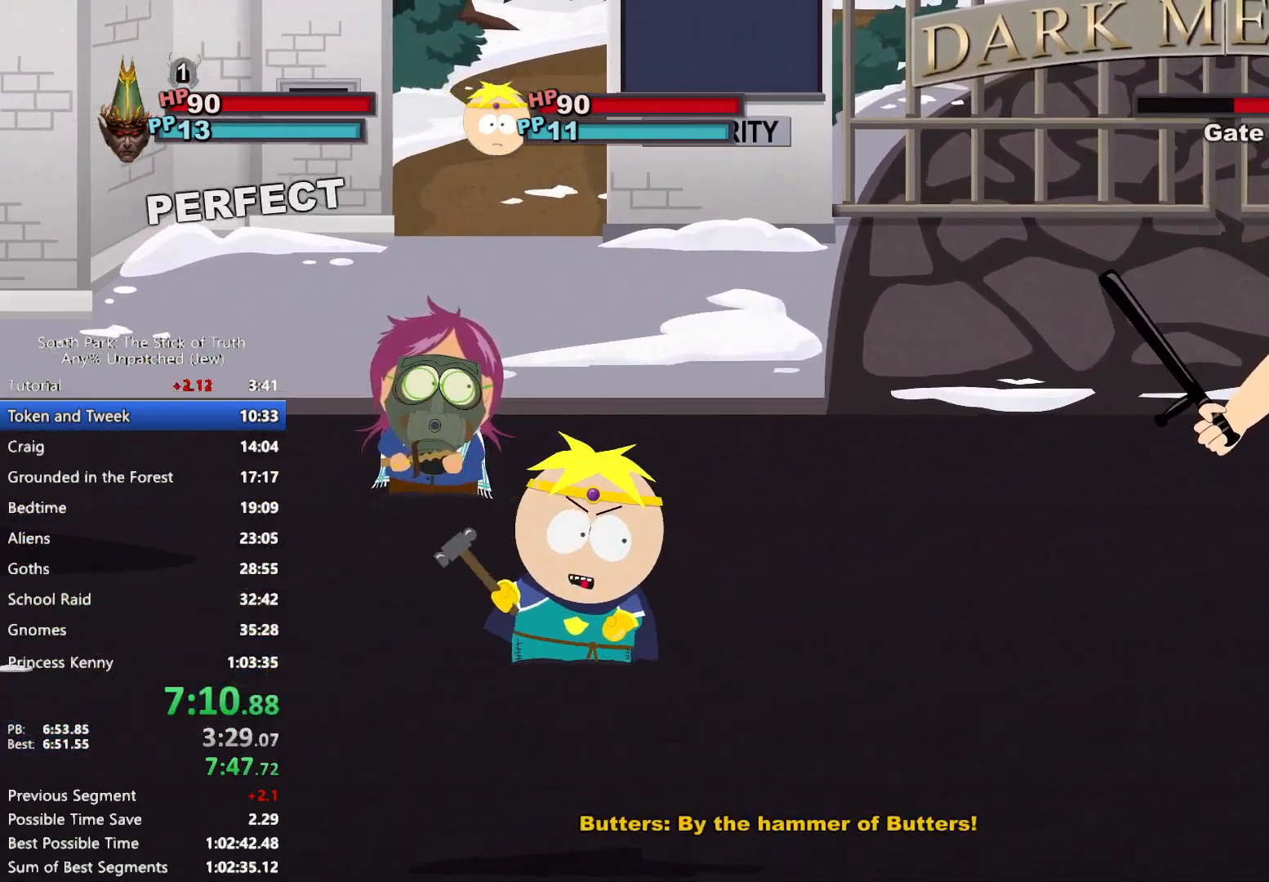
{"buttons": [], "left_stick": "down-left", "right_stick": "center", "events": [[50, "left_stick", "down-left"], [167, "left_stick", "up-right"], [217, "left_stick", "up-left"], [267, "left_stick", "down-left"], [383, "left_stick", "up-right"], [467, "left_stick", "down-left"]]}
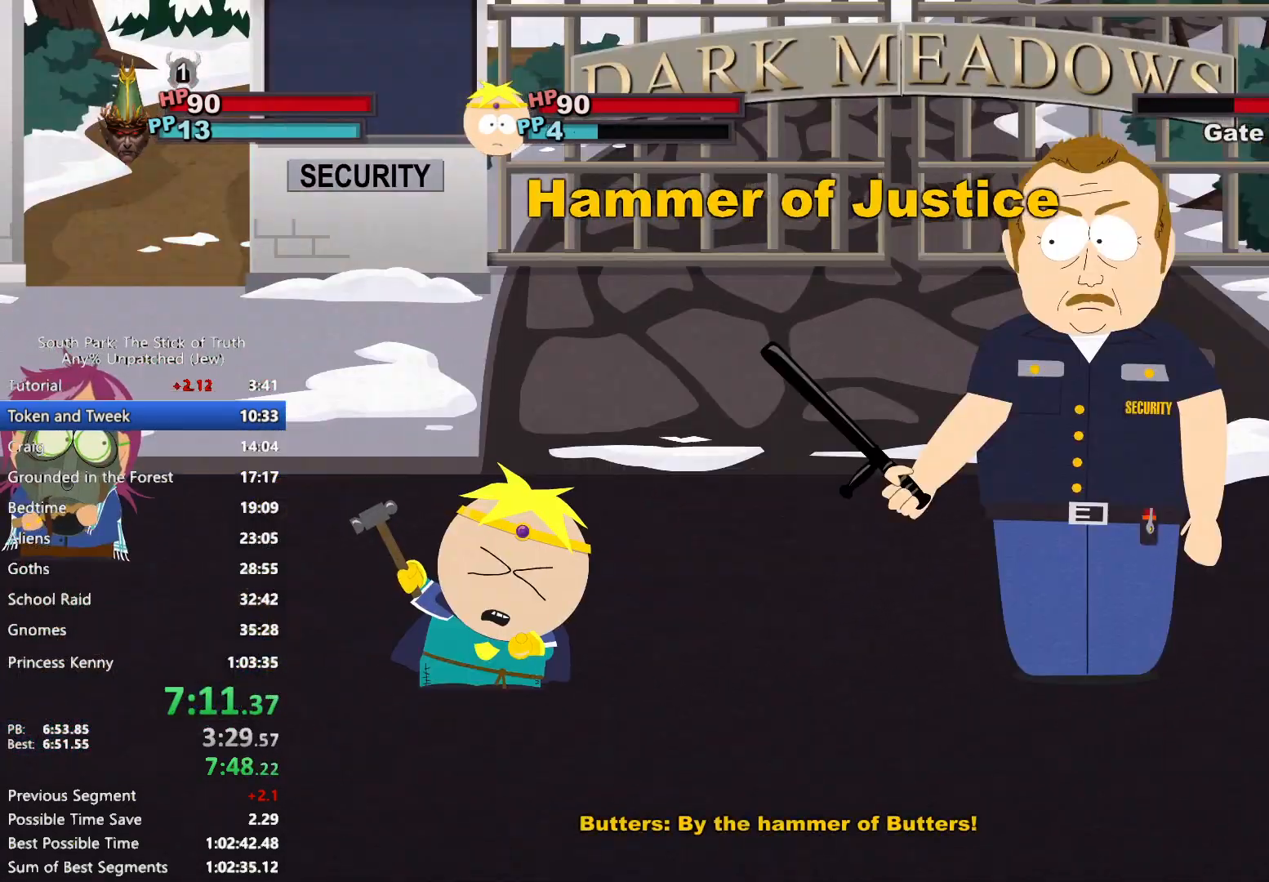
{"buttons": [], "left_stick": "down-right", "right_stick": "center", "events": [[50, "left_stick", "down-right"], [100, "left_stick", "up-right"], [150, "left_stick", "up-left"], [200, "left_stick", "down-left"], [267, "left_stick", "down-right"], [317, "left_stick", "up-right"], [417, "left_stick", "down-left"], [500, "left_stick", "down-right"]]}
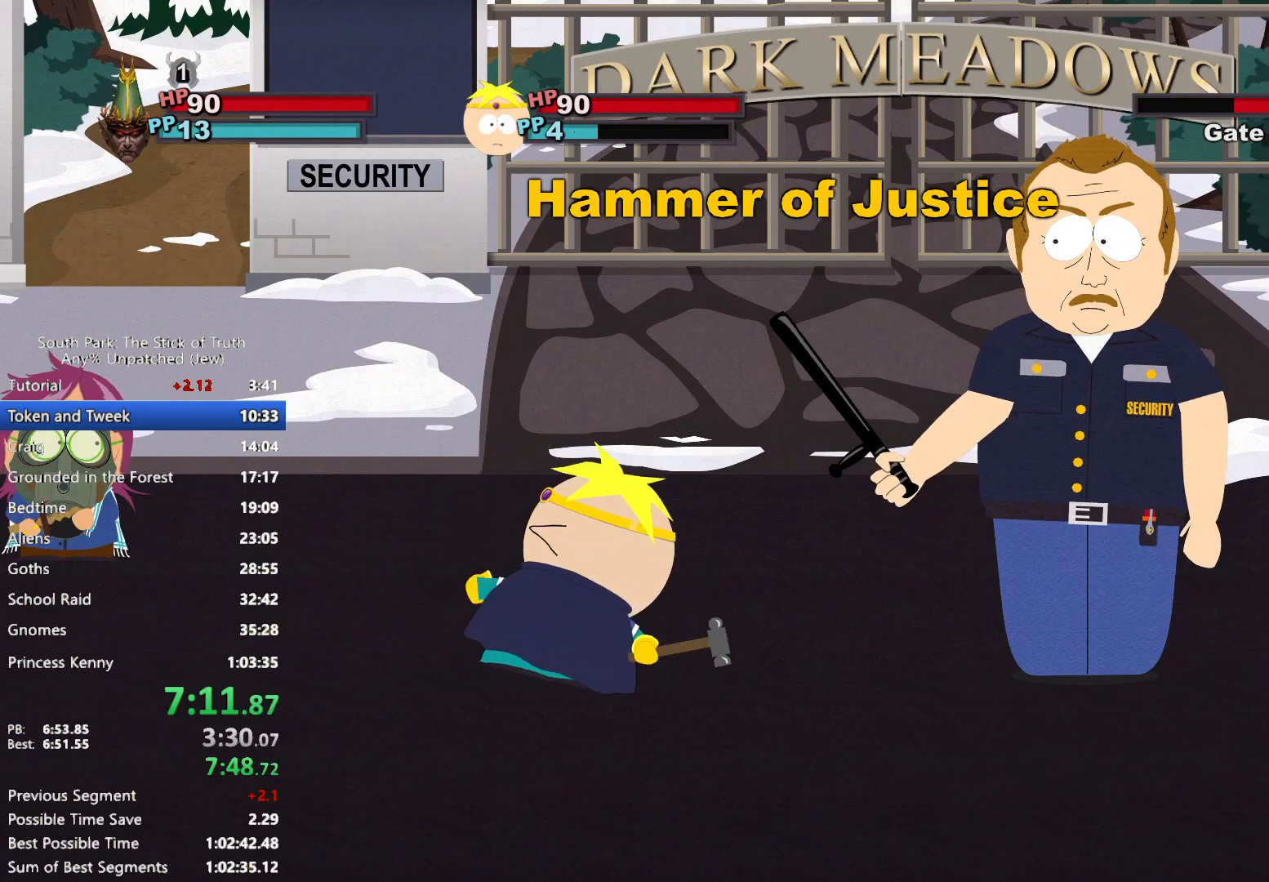
{"buttons": [], "left_stick": "up-right", "right_stick": "center", "events": [[33, "left_stick", "up-right"], [133, "left_stick", "down-left"], [250, "left_stick", "up-right"], [350, "left_stick", "down-left"], [467, "left_stick", "up-right"]]}
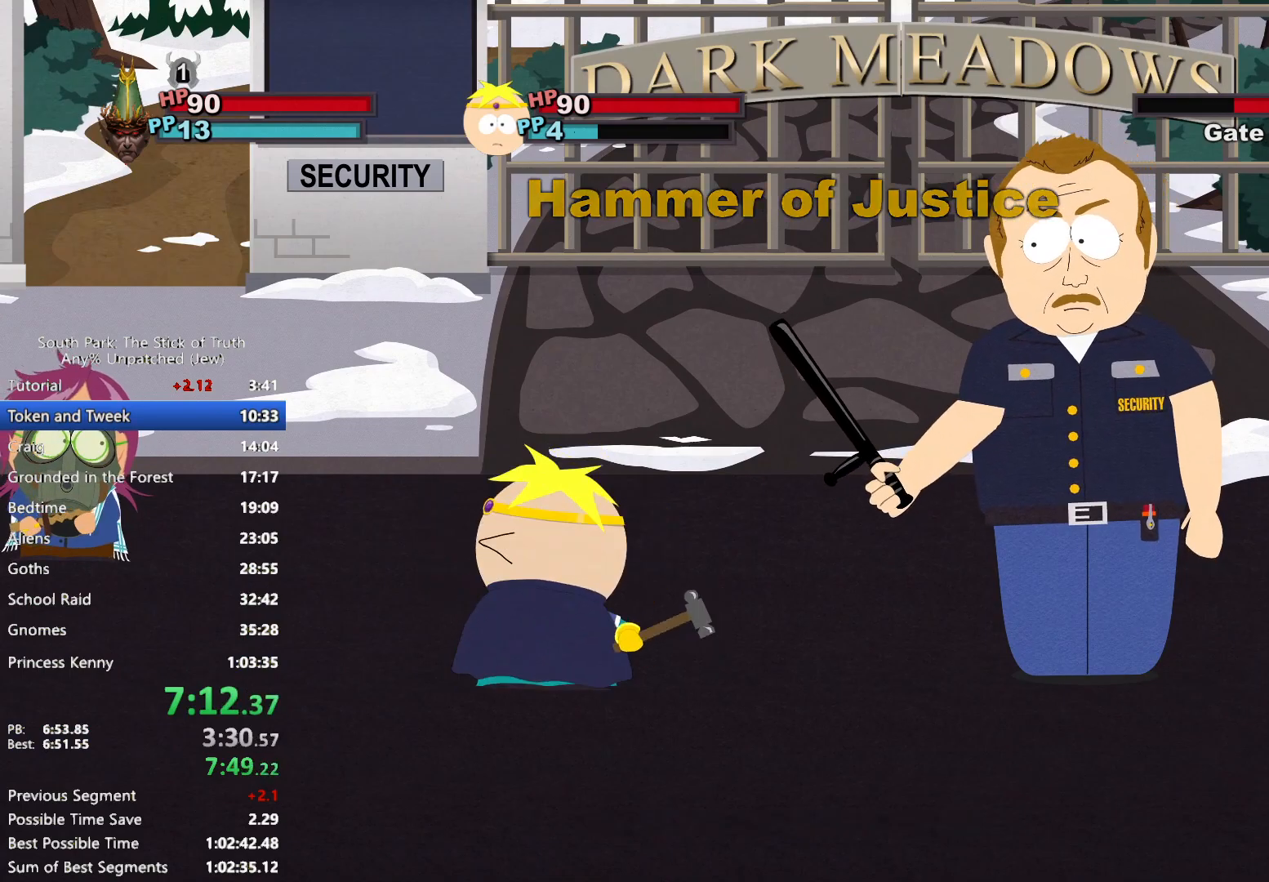
{"buttons": [], "left_stick": "left", "right_stick": "center", "events": [[33, "left_stick", "up-left"], [83, "left_stick", "down-left"], [183, "left_stick", "up-right"], [250, "left_stick", "up-left"], [300, "left_stick", "down-left"], [350, "left_stick", "down-right"], [400, "left_stick", "up-right"], [483, "left_stick", "left"]]}
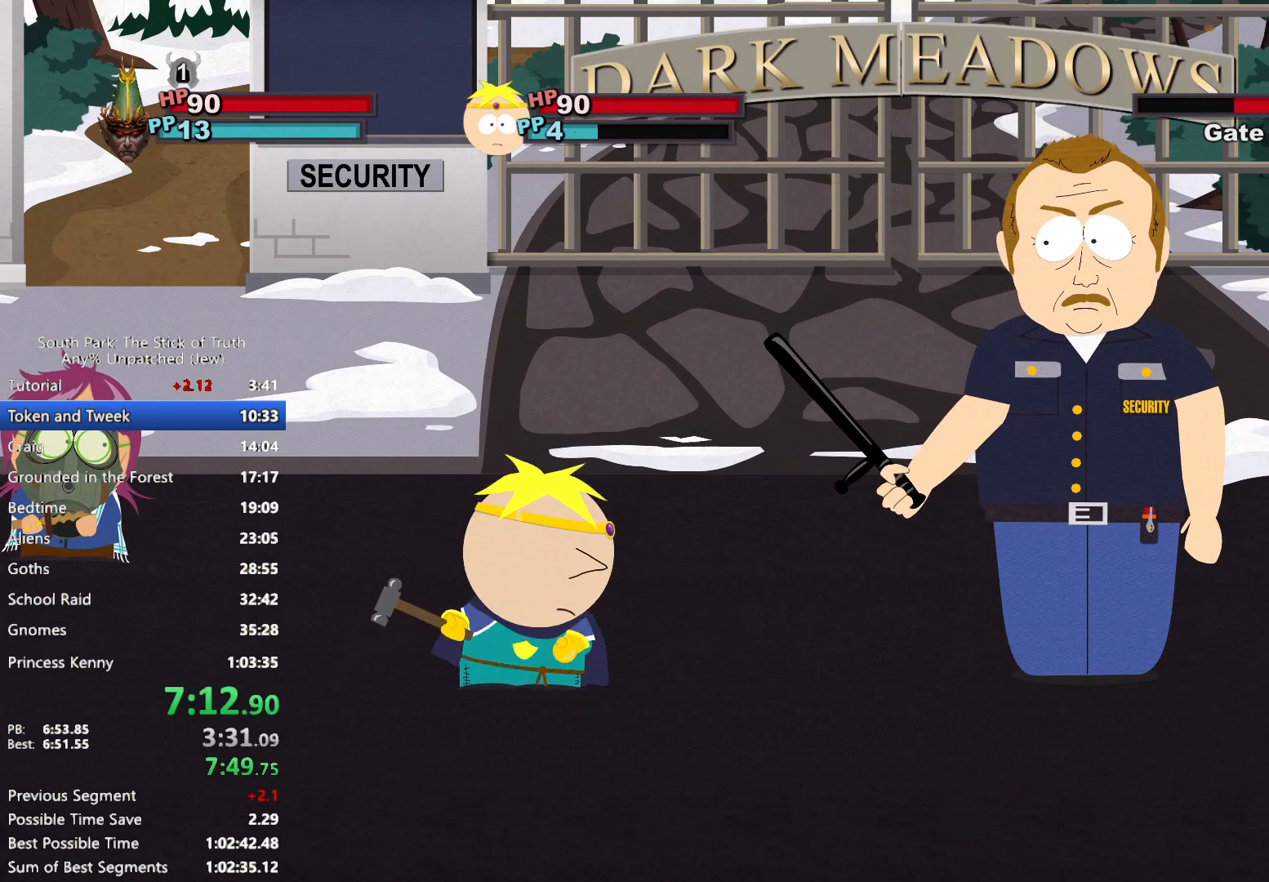
{"buttons": [], "left_stick": "center", "right_stick": "center", "events": [[17, "left_stick", "down-left"], [67, "A", "down"], [83, "left_stick", "down-right"], [133, "A", "up"], [150, "left_stick", "center"]]}